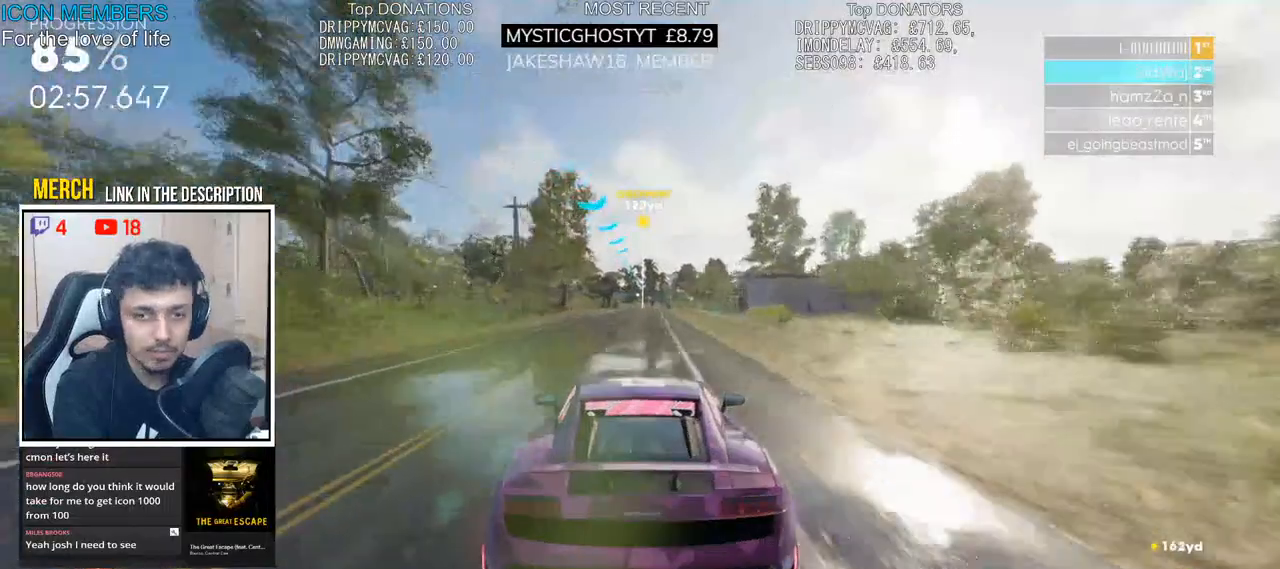
Gameplay with a controller (PlayStation layout); each line is a JSON object with the inputs held at the frame after it. "events" lists button and stick changes between this image and that frame as [ms after this image, input, new state], when the widget could be followed in between.
{"buttons": ["R2"], "left_stick": "center", "right_stick": "center", "events": []}
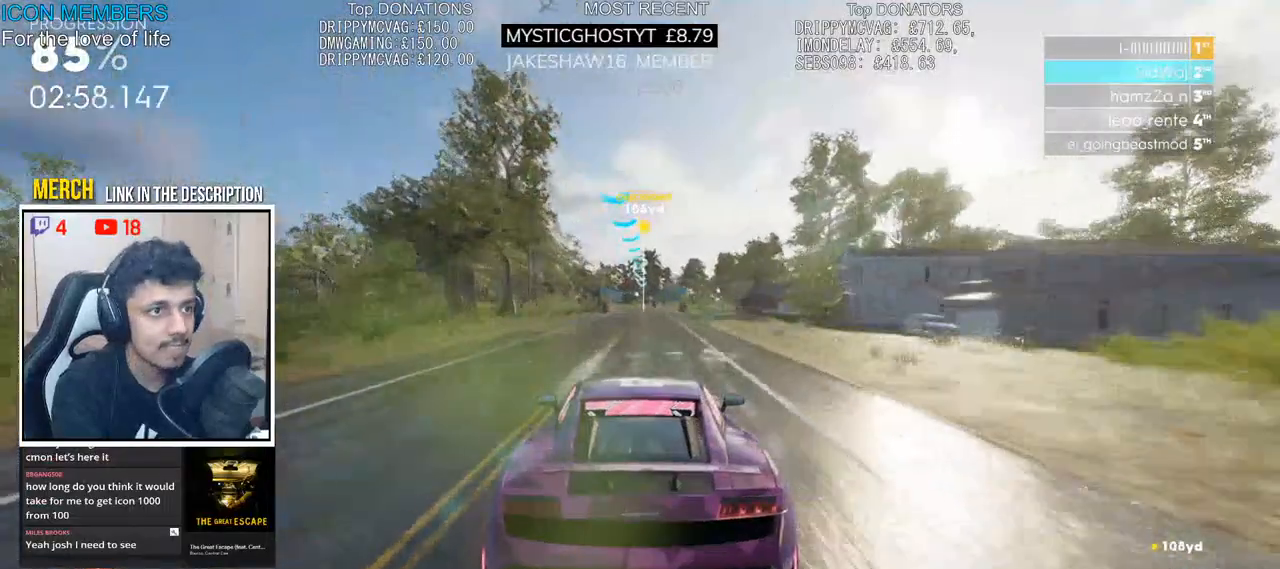
{"buttons": ["R2"], "left_stick": "center", "right_stick": "center", "events": []}
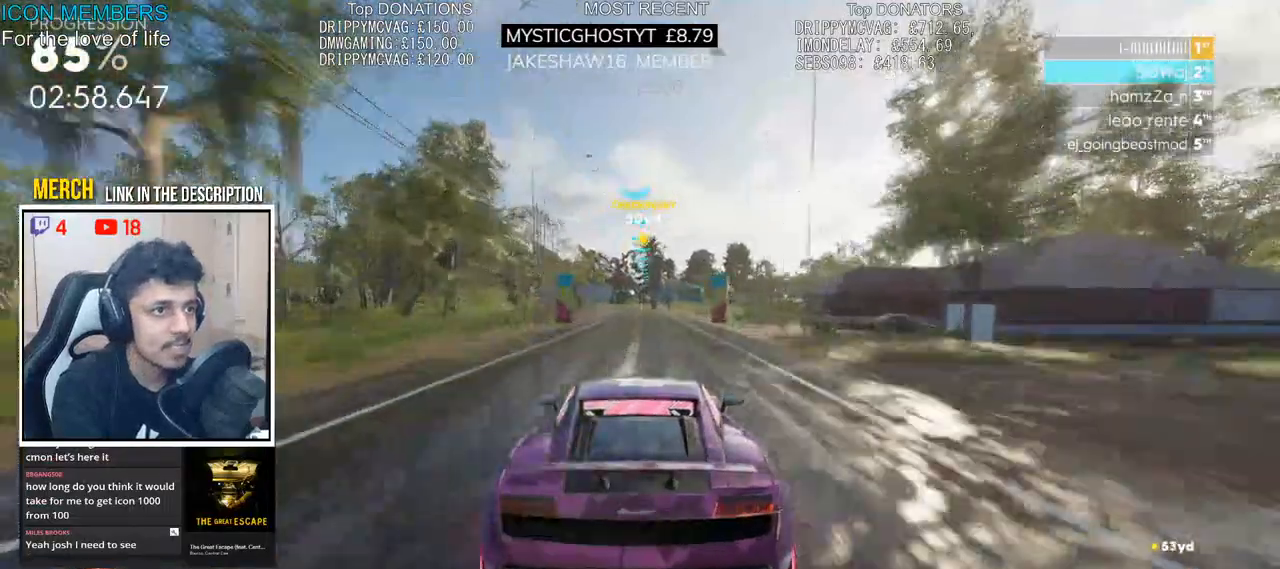
{"buttons": ["R2"], "left_stick": "center", "right_stick": "center", "events": []}
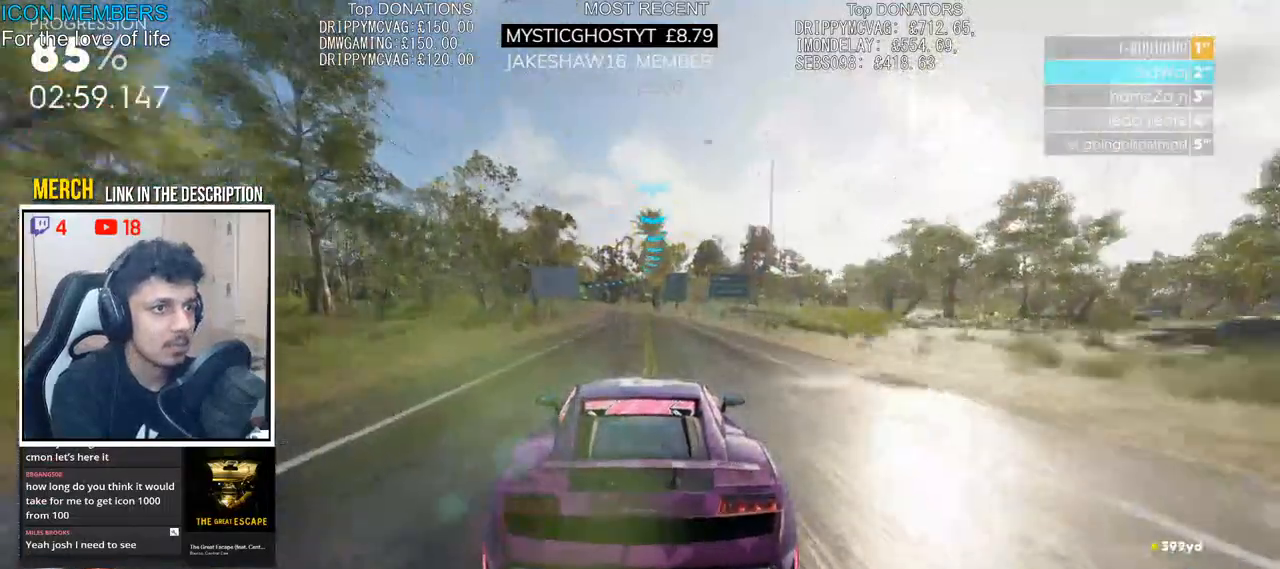
{"buttons": ["R2"], "left_stick": "left", "right_stick": "center", "events": [[17, "left_stick", "left"], [233, "left_stick", "center"], [317, "left_stick", "left"]]}
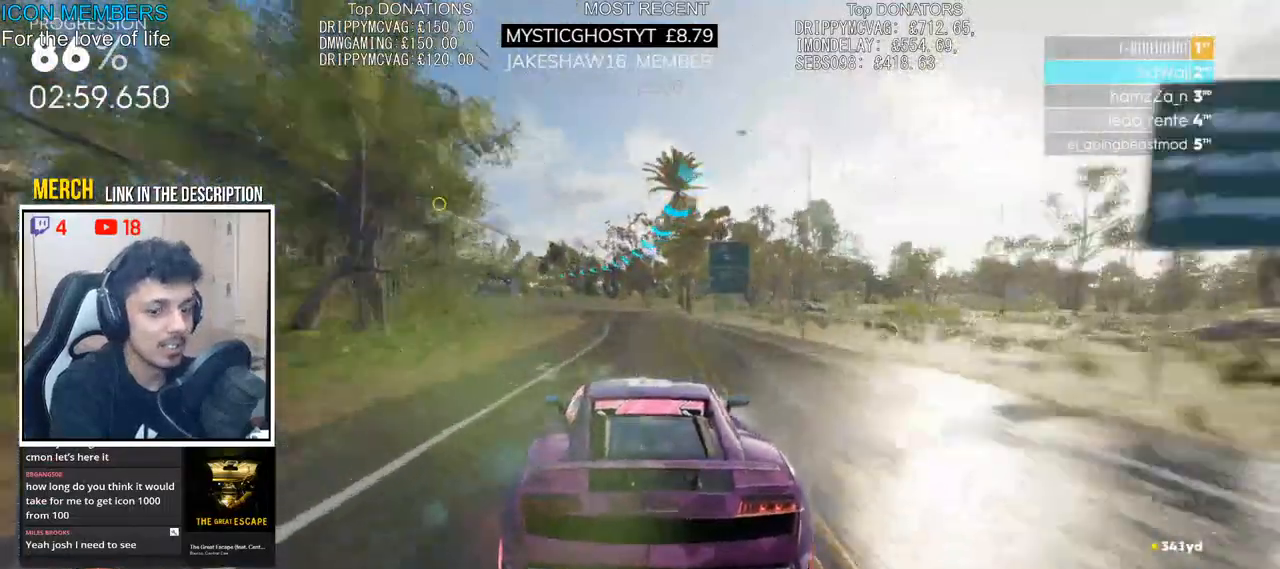
{"buttons": ["R2"], "left_stick": "left", "right_stick": "center", "events": []}
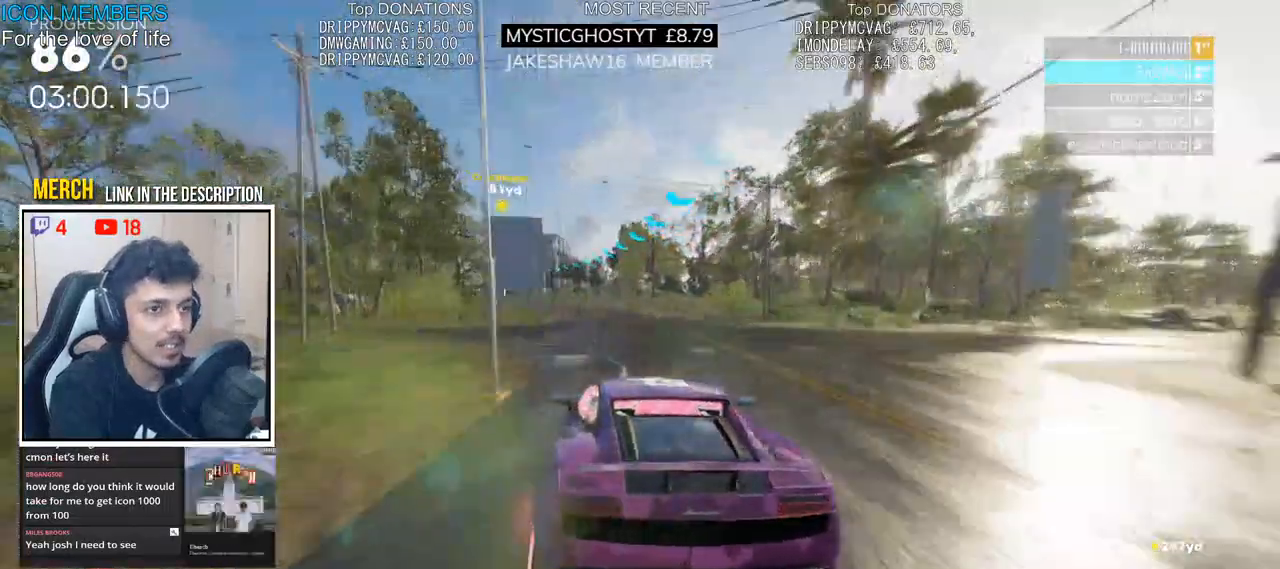
{"buttons": ["R2"], "left_stick": "center", "right_stick": "center", "events": [[400, "left_stick", "center"]]}
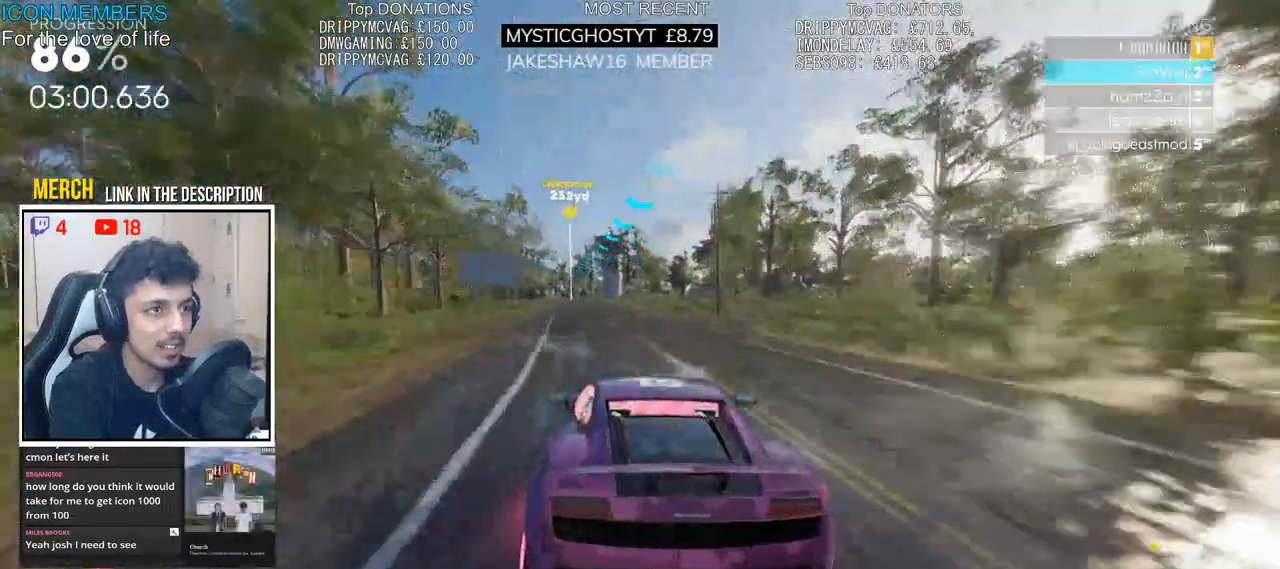
{"buttons": ["R2"], "left_stick": "center", "right_stick": "center", "events": [[183, "left_stick", "left"], [317, "left_stick", "center"]]}
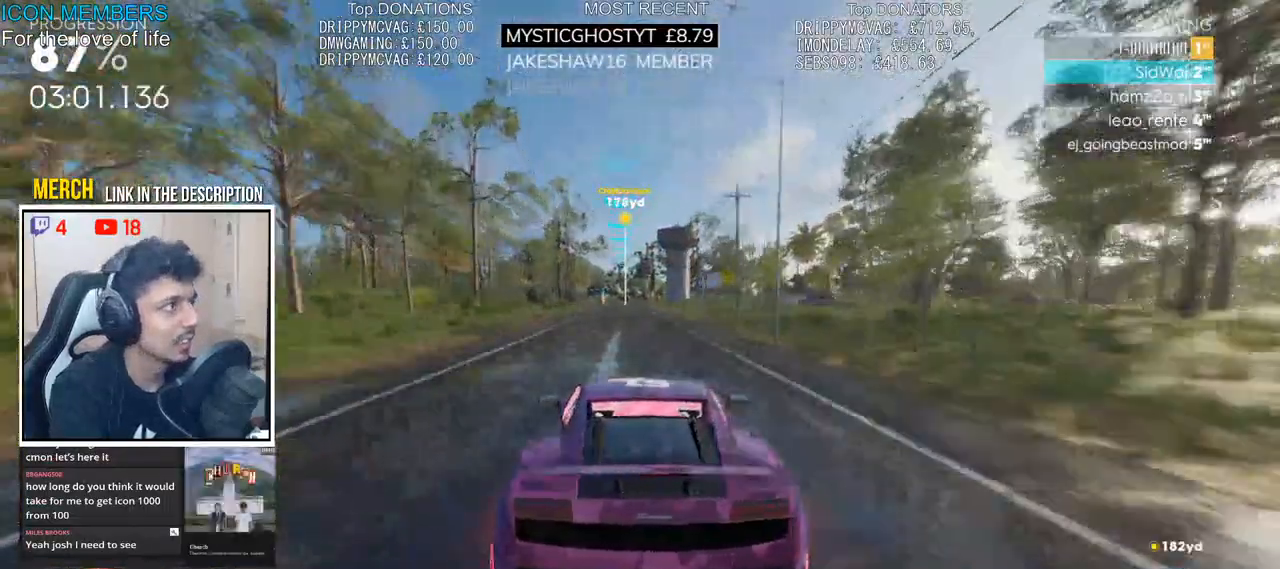
{"buttons": ["R2"], "left_stick": "center", "right_stick": "center", "events": [[17, "left_stick", "right"], [133, "left_stick", "center"]]}
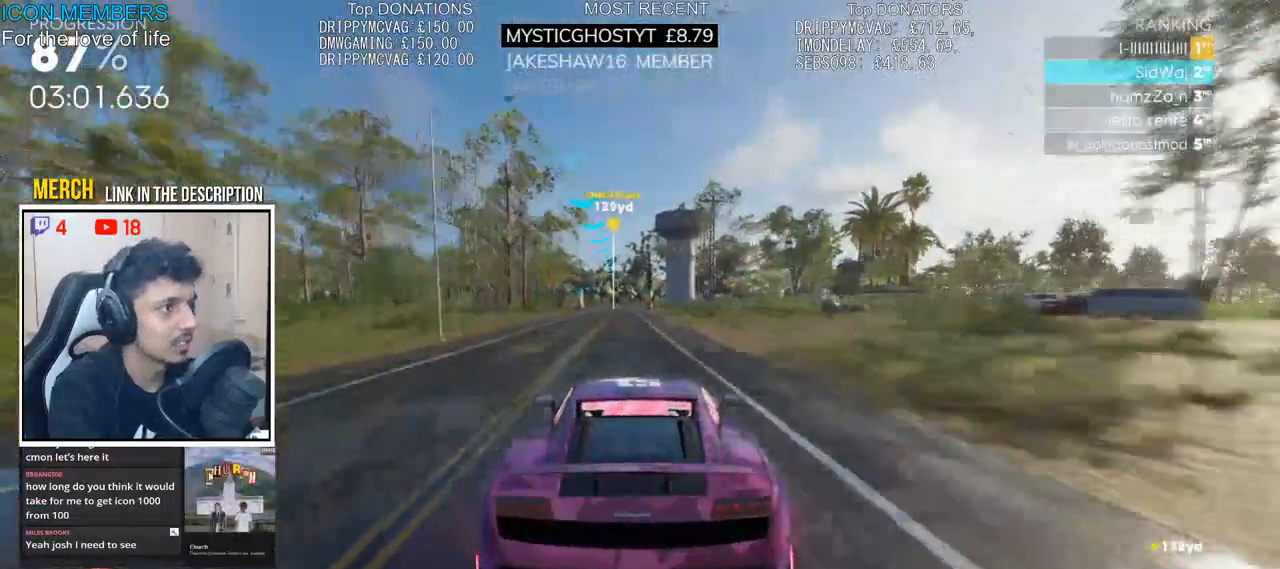
{"buttons": ["R2"], "left_stick": "center", "right_stick": "center", "events": [[50, "left_stick", "left"], [183, "left_stick", "center"], [283, "left_stick", "left"], [483, "left_stick", "center"]]}
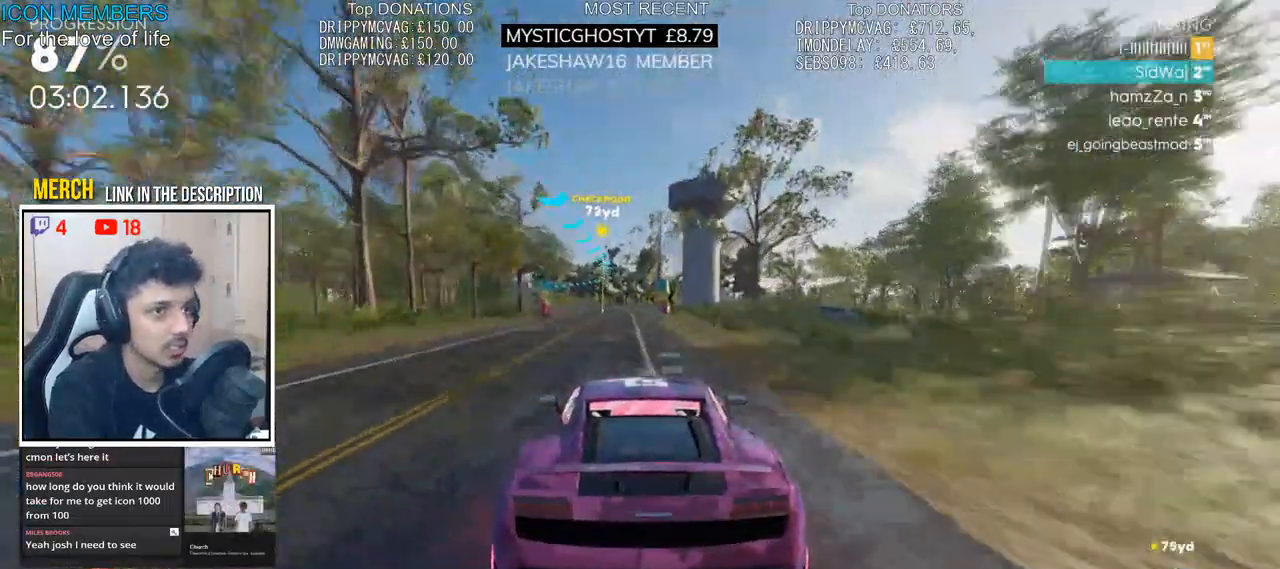
{"buttons": ["R2"], "left_stick": "center", "right_stick": "center", "events": [[83, "left_stick", "left"], [417, "left_stick", "center"]]}
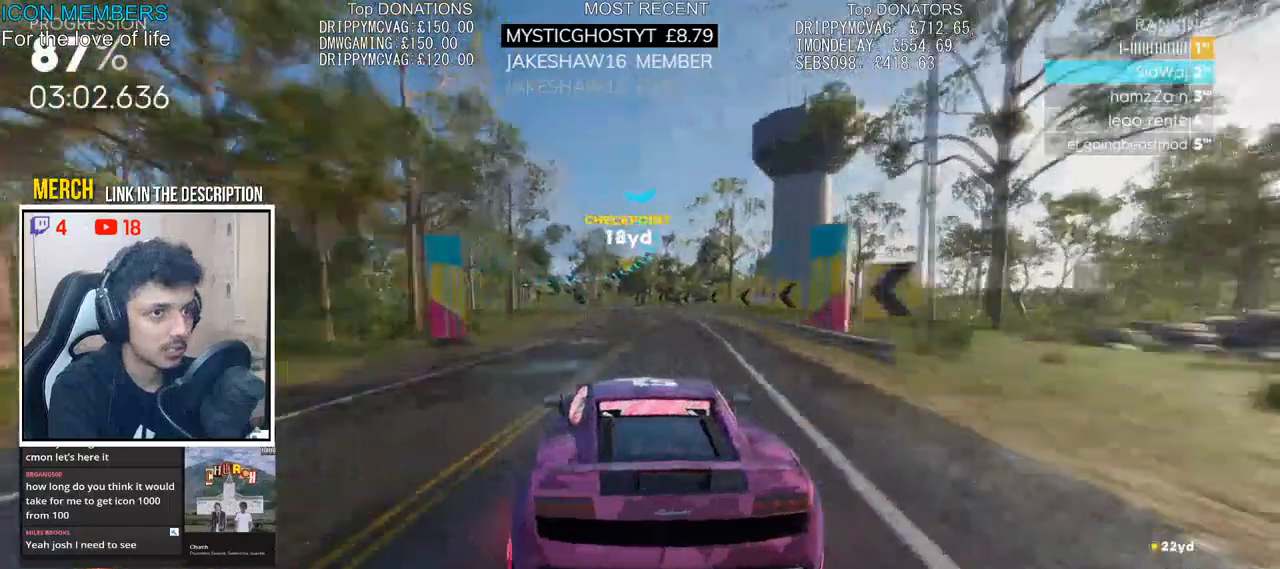
{"buttons": ["R2"], "left_stick": "left", "right_stick": "center", "events": [[17, "left_stick", "left"], [183, "left_stick", "center"], [250, "left_stick", "left"]]}
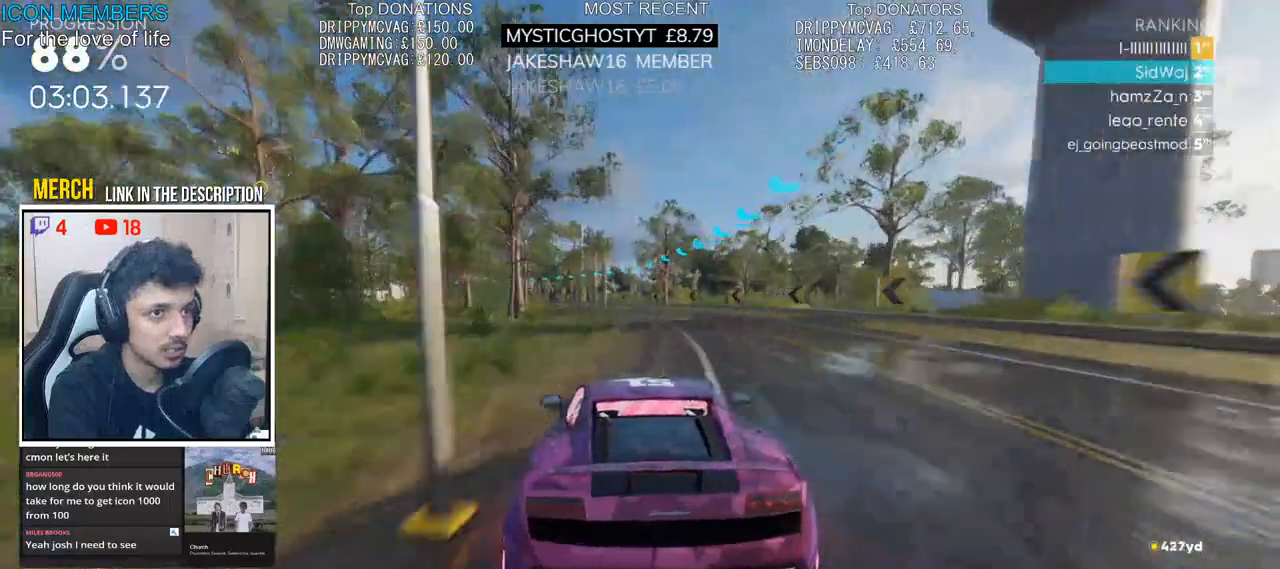
{"buttons": ["R2"], "left_stick": "center", "right_stick": "center", "events": [[450, "left_stick", "center"]]}
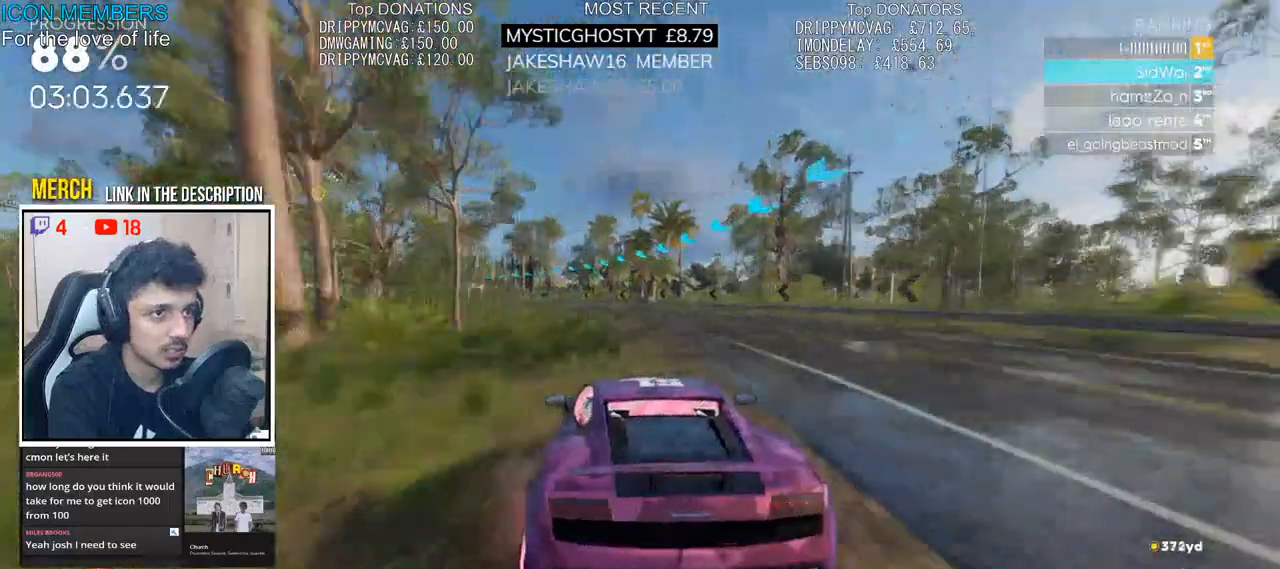
{"buttons": ["R2"], "left_stick": "left", "right_stick": "center", "events": [[33, "left_stick", "left"]]}
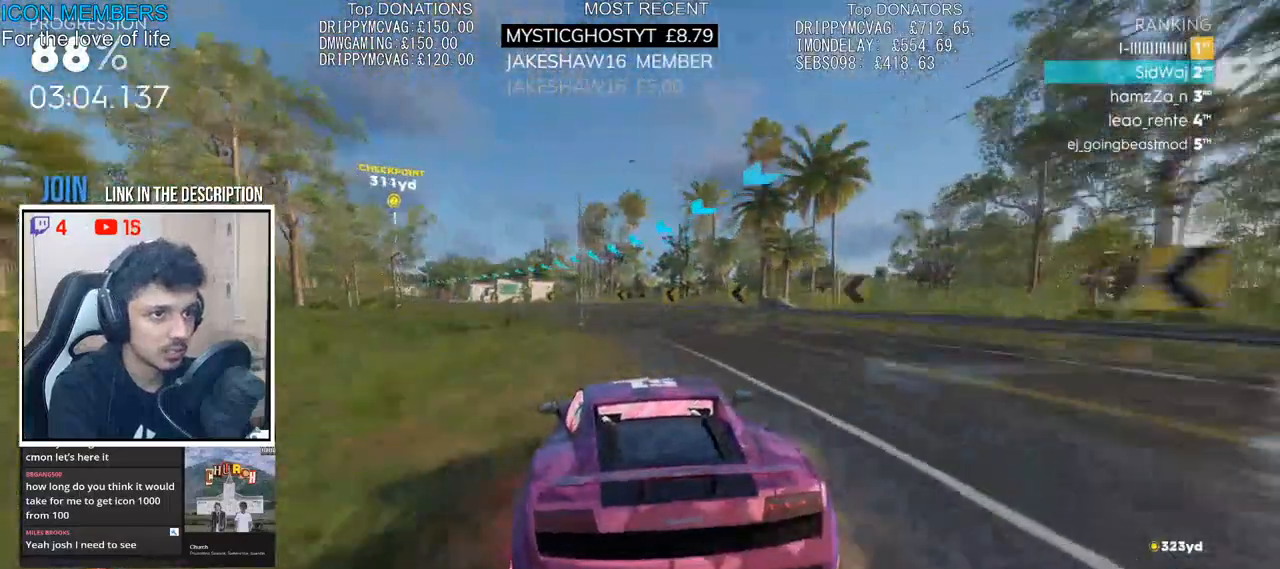
{"buttons": ["CROSS", "R2"], "left_stick": "left", "right_stick": "center", "events": [[183, "left_stick", "center"], [350, "left_stick", "left"], [400, "CROSS", "down"]]}
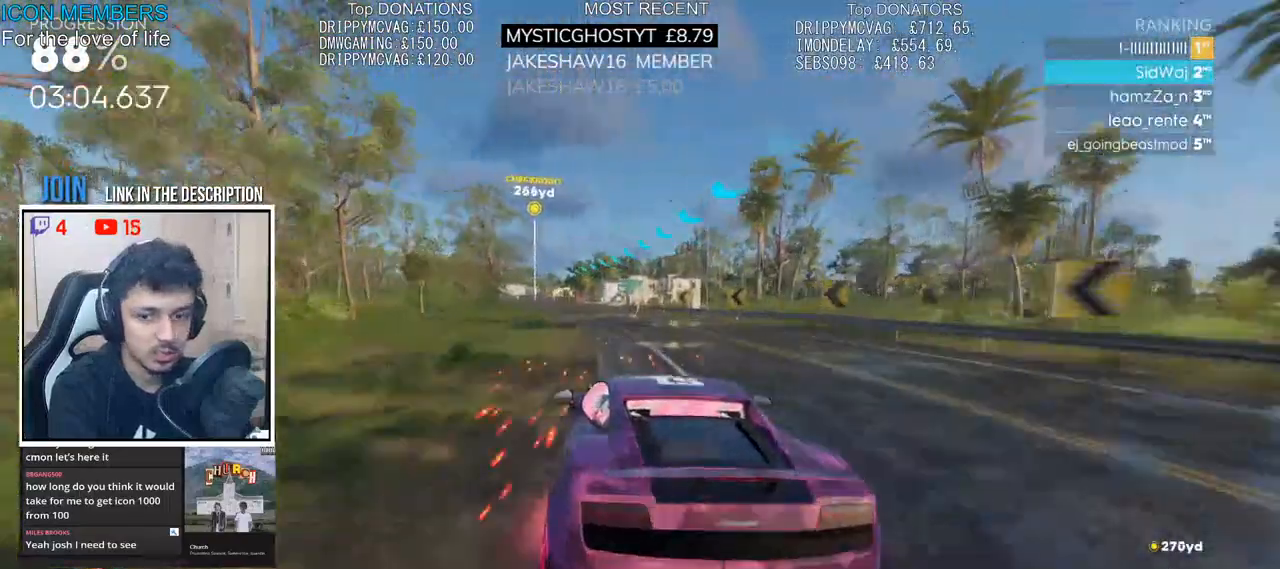
{"buttons": ["CROSS", "R2"], "left_stick": "left", "right_stick": "center", "events": [[33, "left_stick", "center"], [133, "left_stick", "left"], [233, "left_stick", "center"], [333, "left_stick", "left"]]}
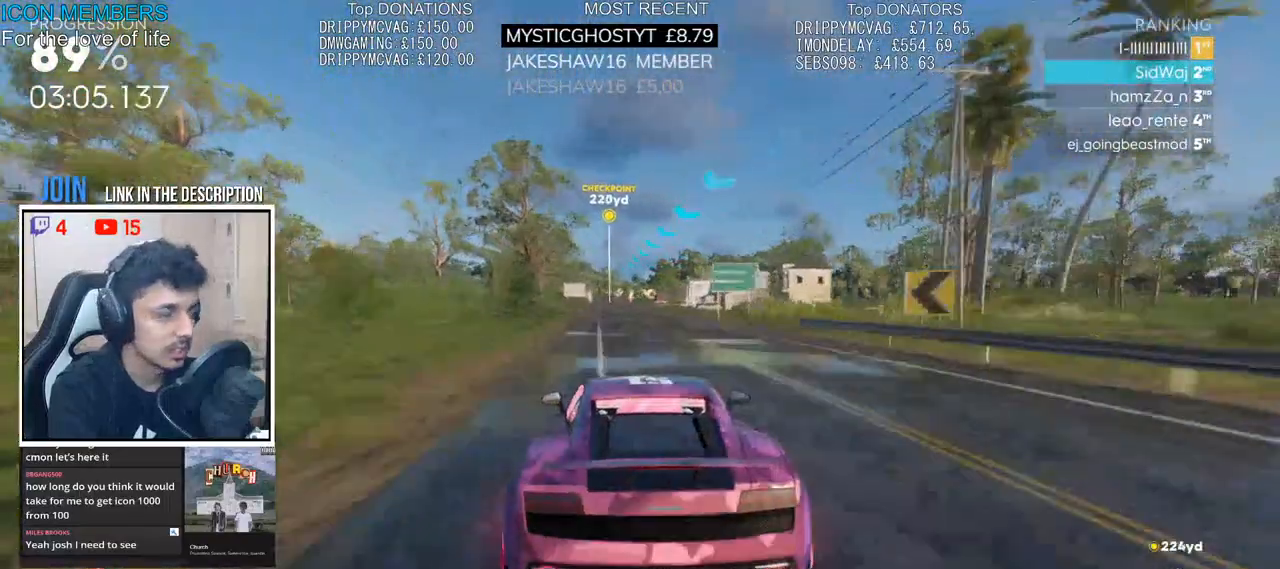
{"buttons": ["CROSS", "R2"], "left_stick": "center", "right_stick": "center", "events": [[50, "left_stick", "center"], [233, "left_stick", "left"], [350, "left_stick", "center"]]}
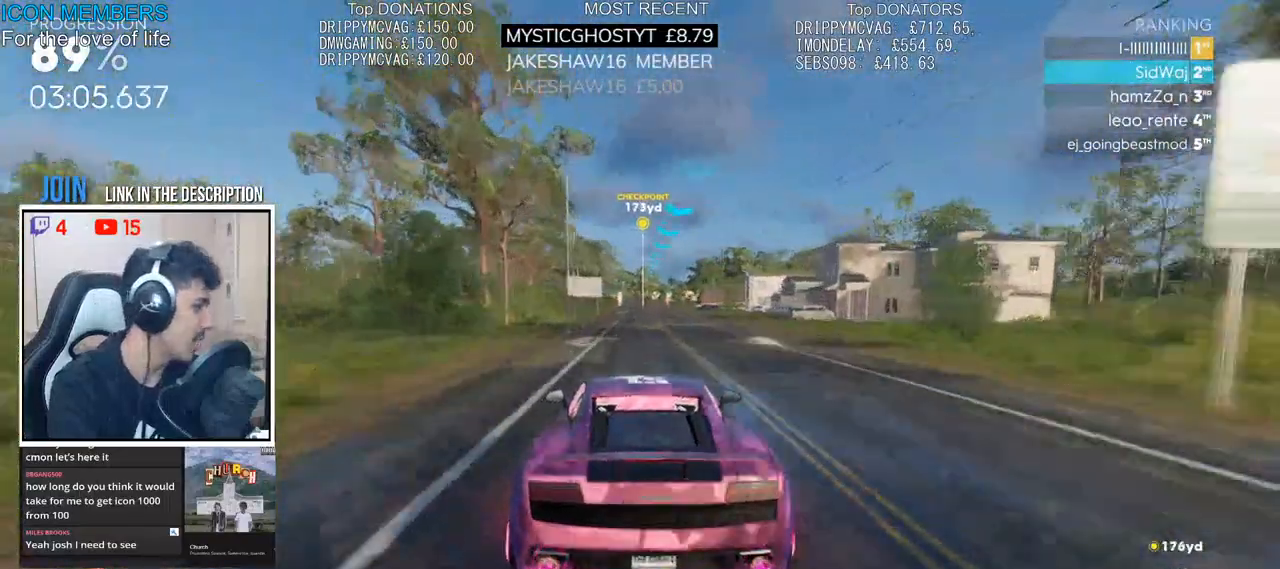
{"buttons": ["CROSS", "R2"], "left_stick": "center", "right_stick": "center", "events": []}
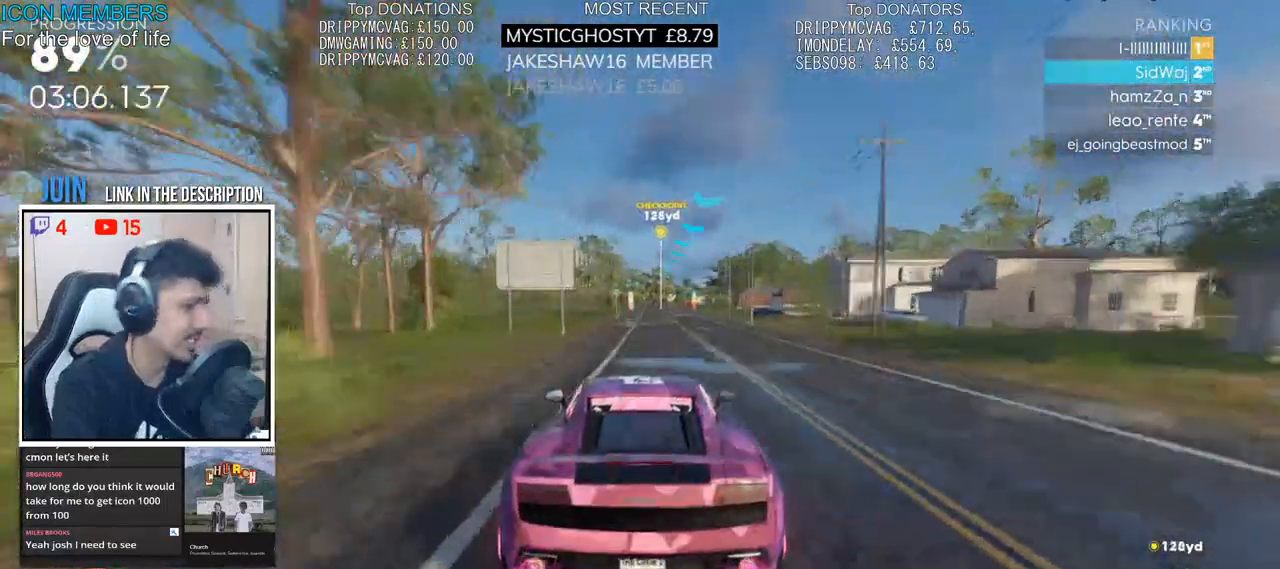
{"buttons": ["R2"], "left_stick": "center", "right_stick": "center", "events": [[117, "left_stick", "right"], [217, "left_stick", "center"], [383, "CROSS", "up"]]}
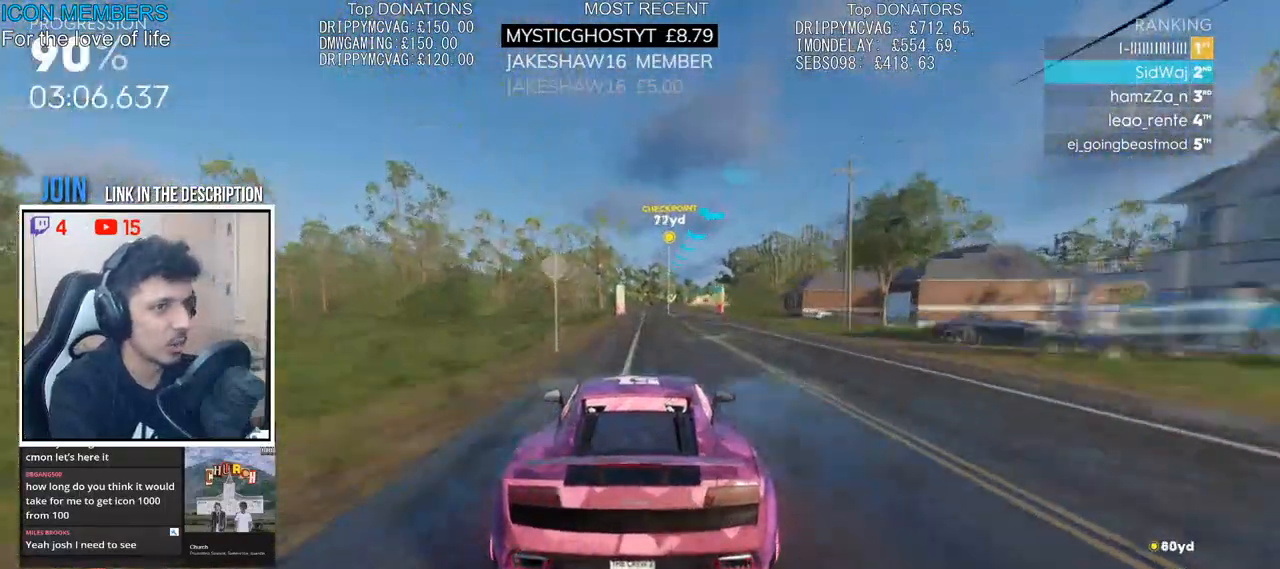
{"buttons": ["R2"], "left_stick": "center", "right_stick": "center", "events": []}
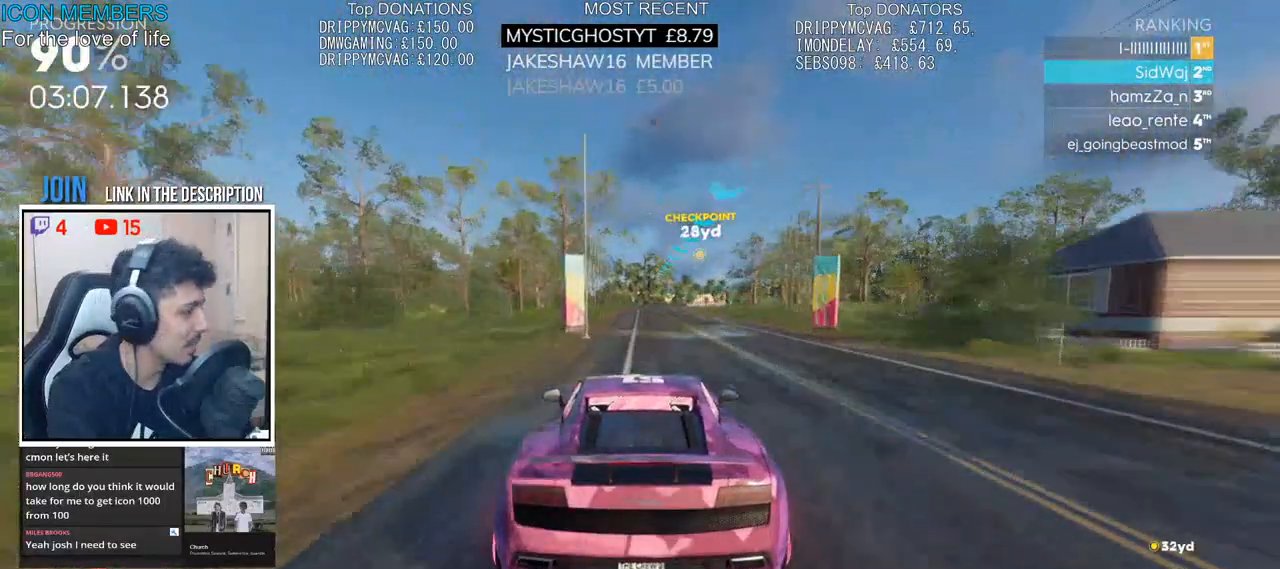
{"buttons": ["R2"], "left_stick": "center", "right_stick": "center", "events": []}
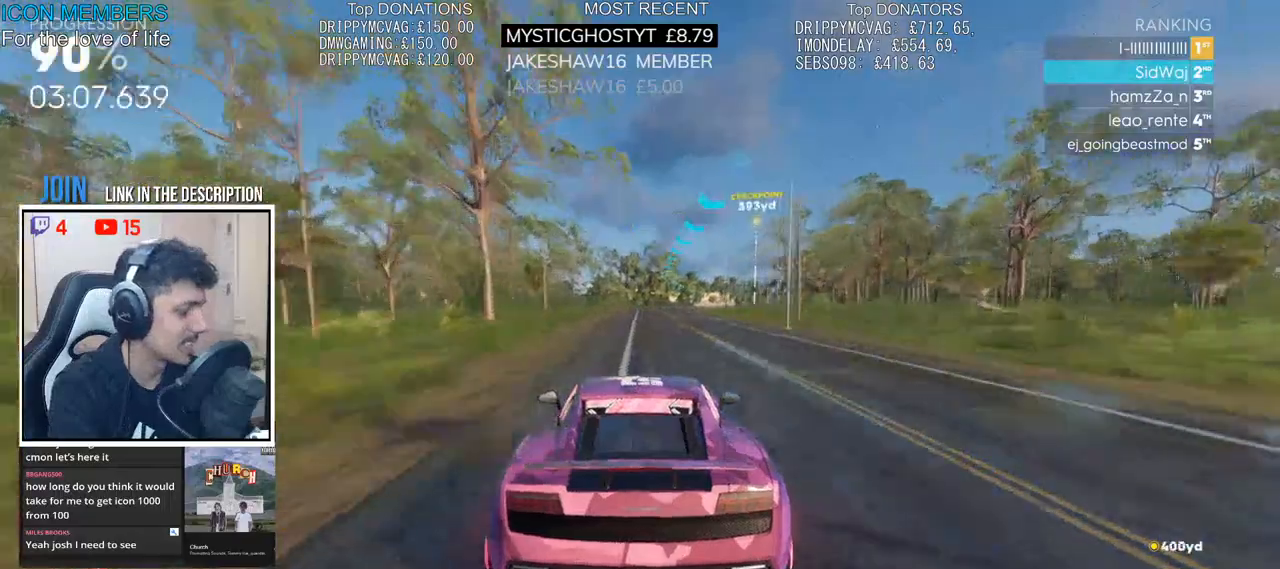
{"buttons": ["R2"], "left_stick": "right", "right_stick": "center", "events": [[367, "left_stick", "right"]]}
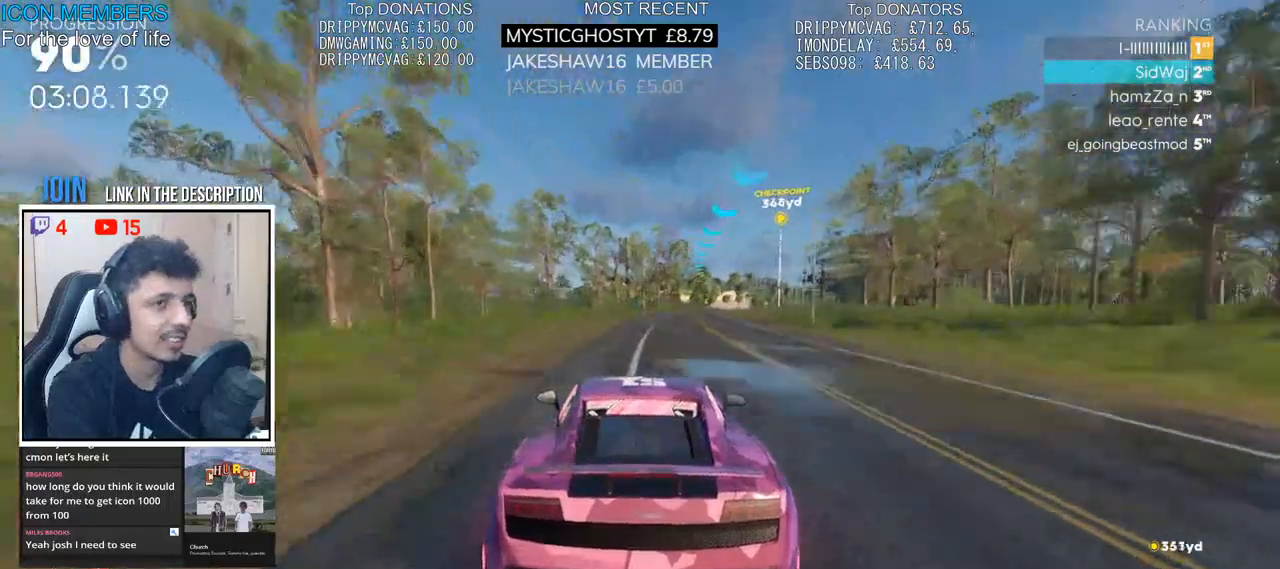
{"buttons": ["R2"], "left_stick": "right", "right_stick": "center", "events": [[150, "left_stick", "center"], [250, "left_stick", "right"]]}
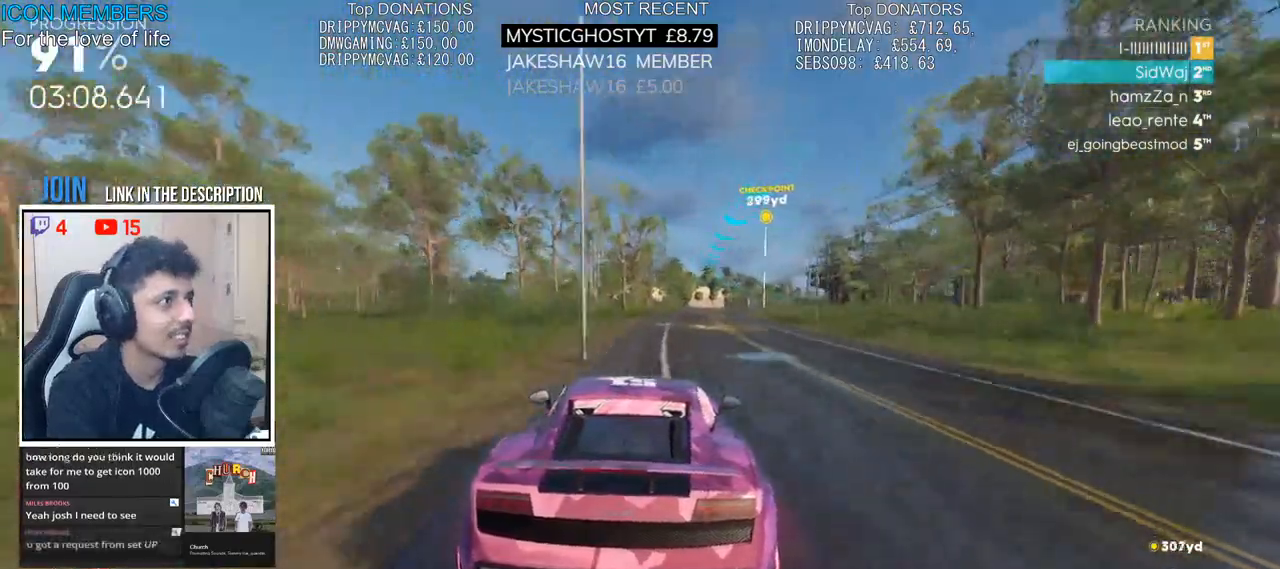
{"buttons": ["R2"], "left_stick": "center", "right_stick": "center", "events": [[183, "left_stick", "center"]]}
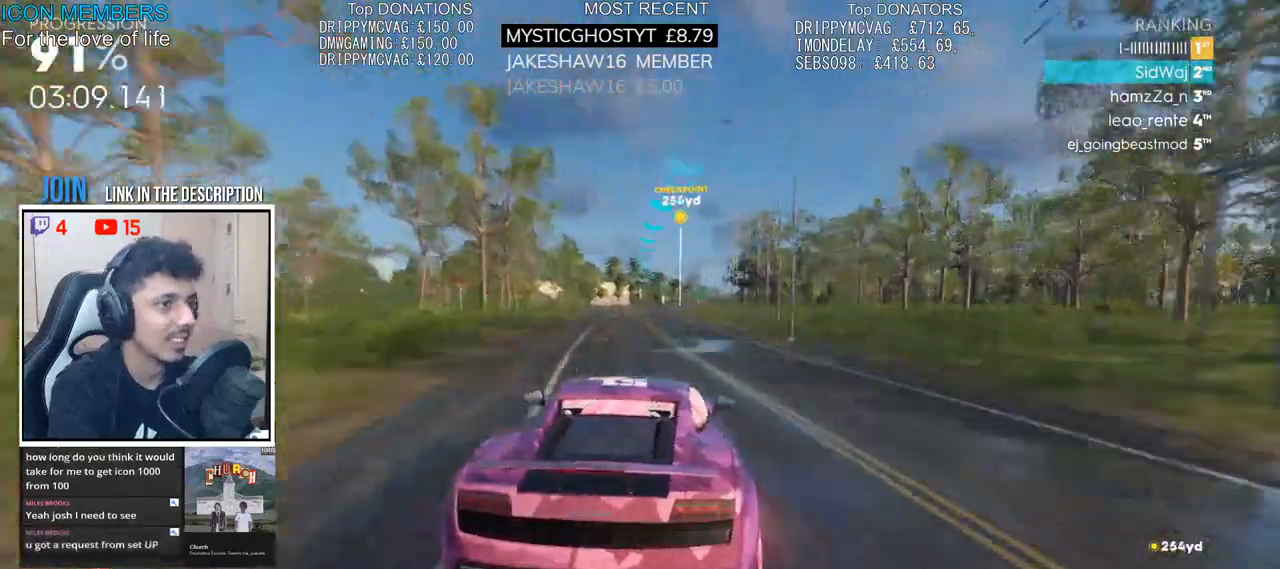
{"buttons": ["R2"], "left_stick": "center", "right_stick": "center", "events": []}
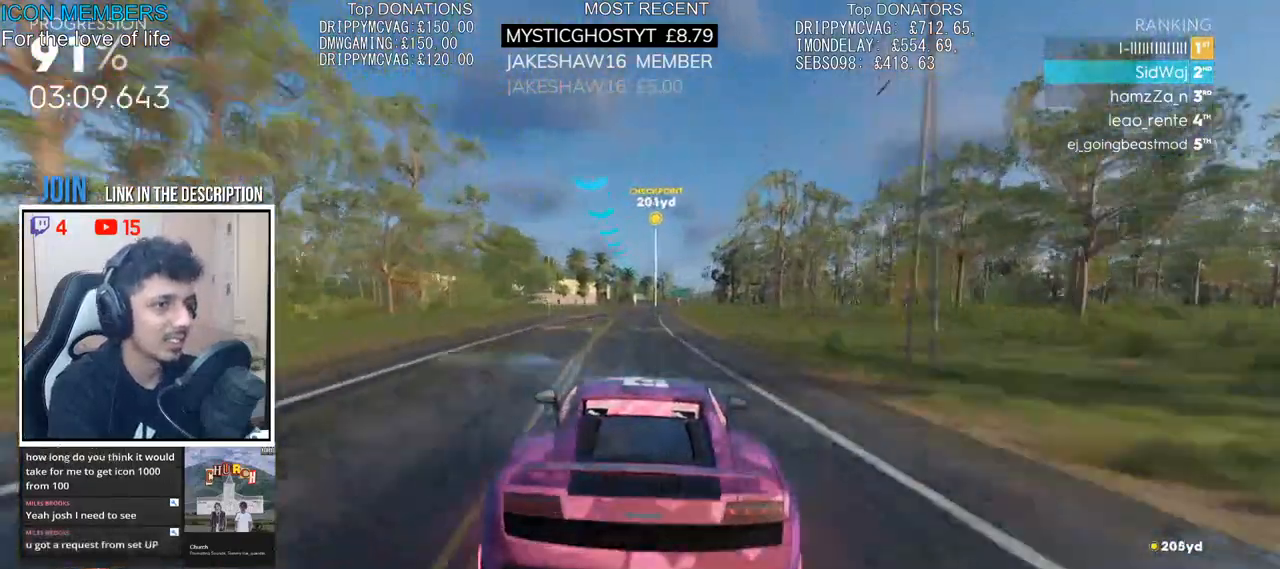
{"buttons": ["R2"], "left_stick": "center", "right_stick": "center", "events": []}
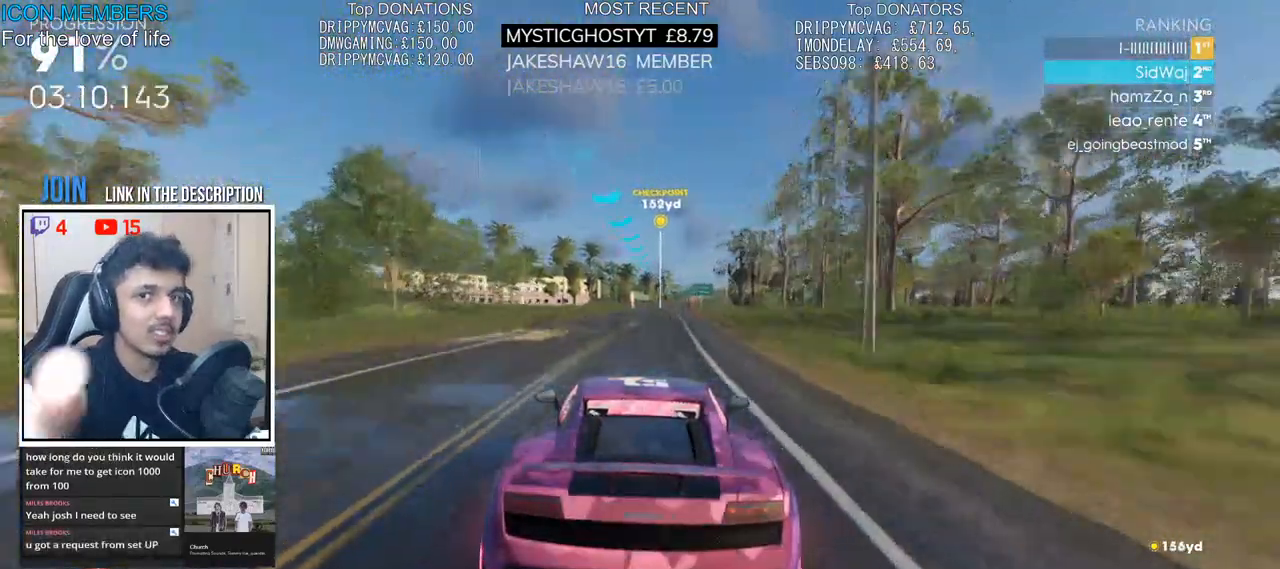
{"buttons": ["R2"], "left_stick": "center", "right_stick": "center", "events": []}
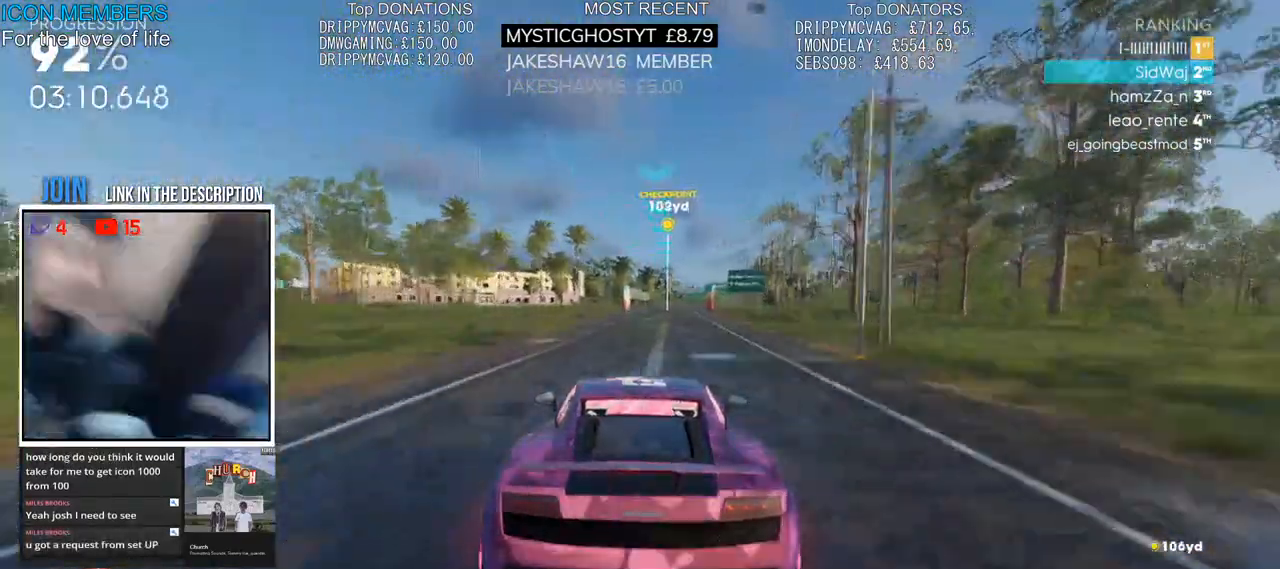
{"buttons": ["R2"], "left_stick": "center", "right_stick": "center", "events": []}
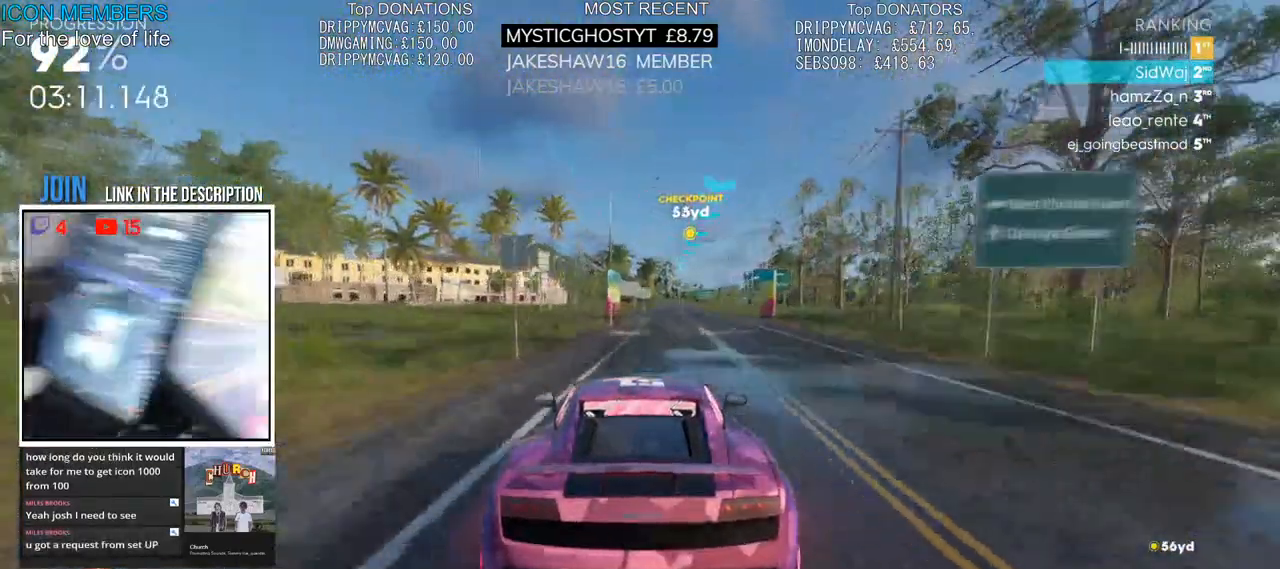
{"buttons": ["R2"], "left_stick": "center", "right_stick": "center", "events": []}
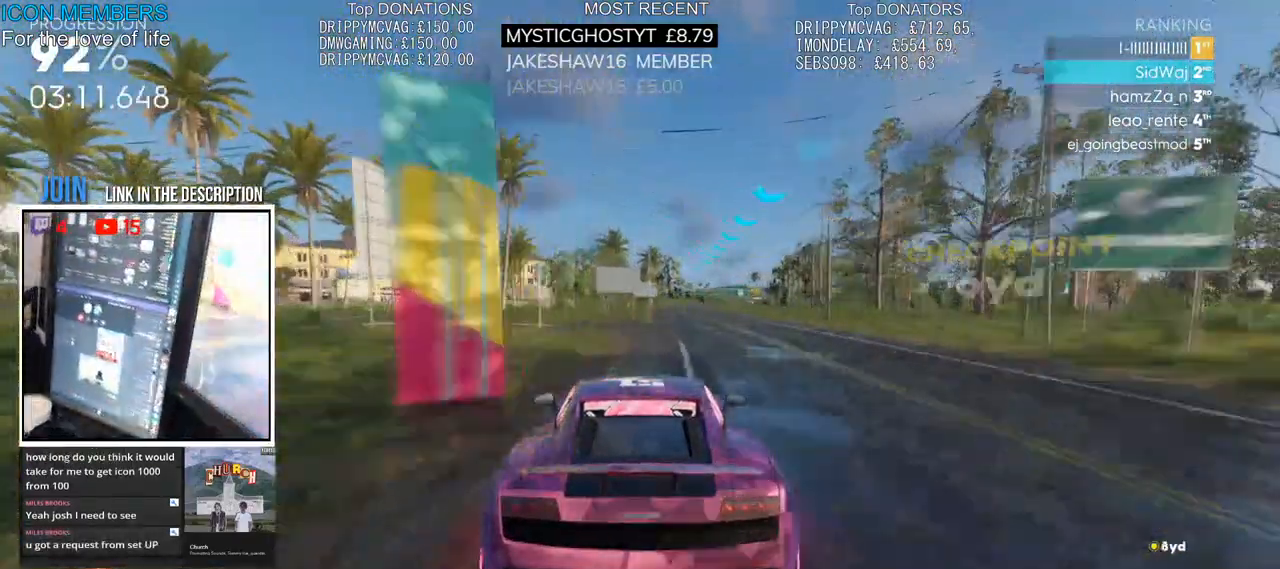
{"buttons": ["R2"], "left_stick": "center", "right_stick": "center", "events": []}